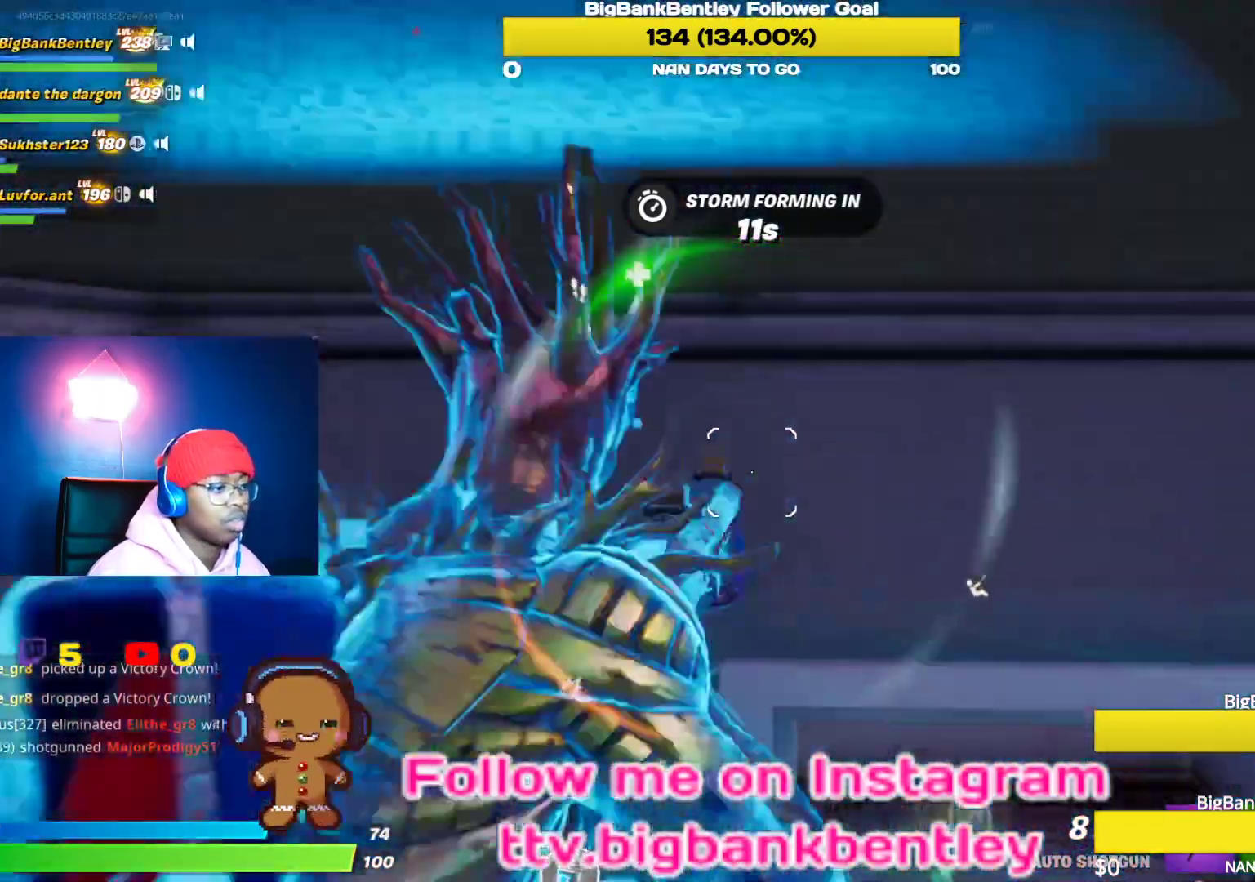
Gameplay with a controller (Xbox layout); each line is a JSON object with the inputs held at the frame after it. "events" lists button and stick changes between this image and that frame as [ms after this image, input, new state], when the widget could be followed in between.
{"buttons": [], "left_stick": "right", "right_stick": "left", "events": [[250, "right_stick", "center"], [450, "right_stick", "left"]]}
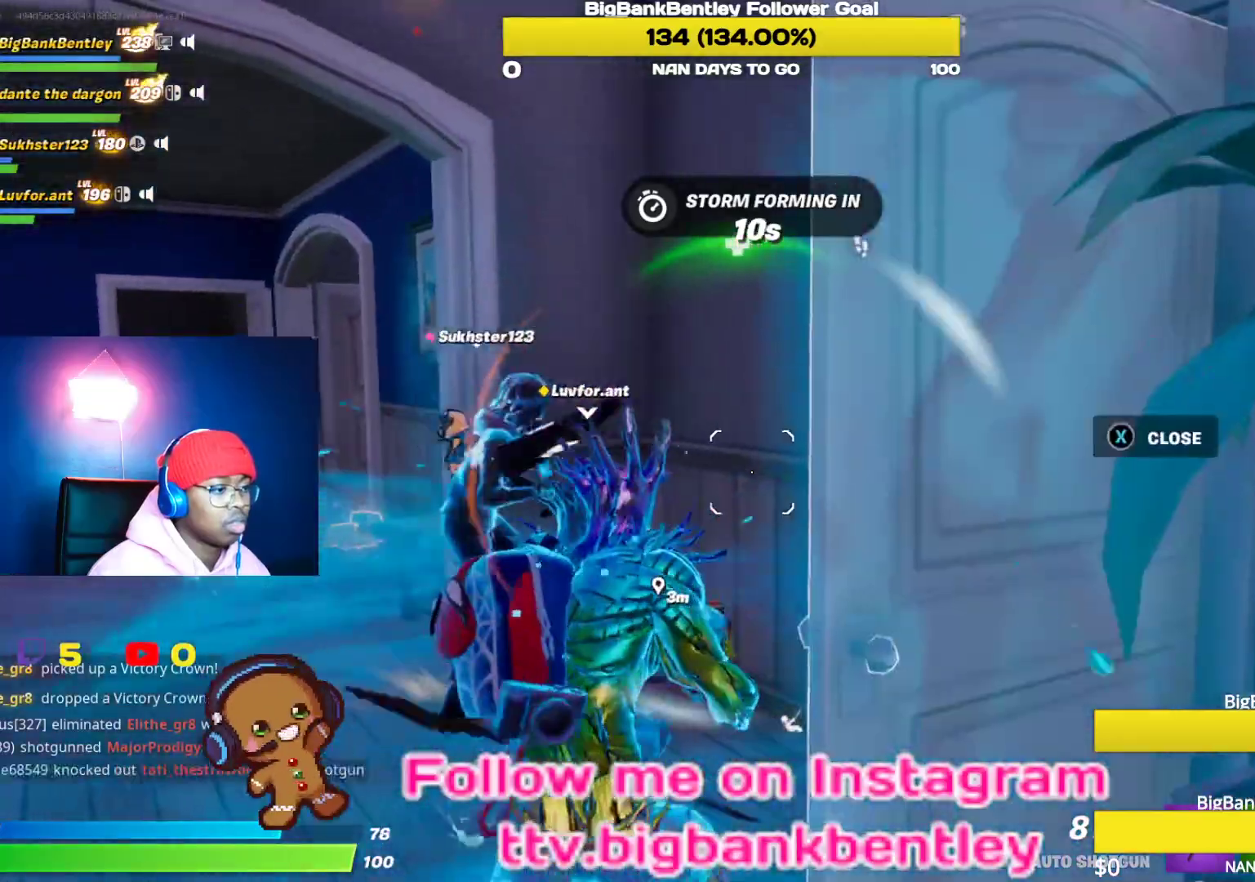
{"buttons": [], "left_stick": "left", "right_stick": "center", "events": [[100, "right_stick", "center"], [150, "left_stick", "center"], [150, "right_stick", "right"], [267, "left_stick", "left"], [367, "right_stick", "center"]]}
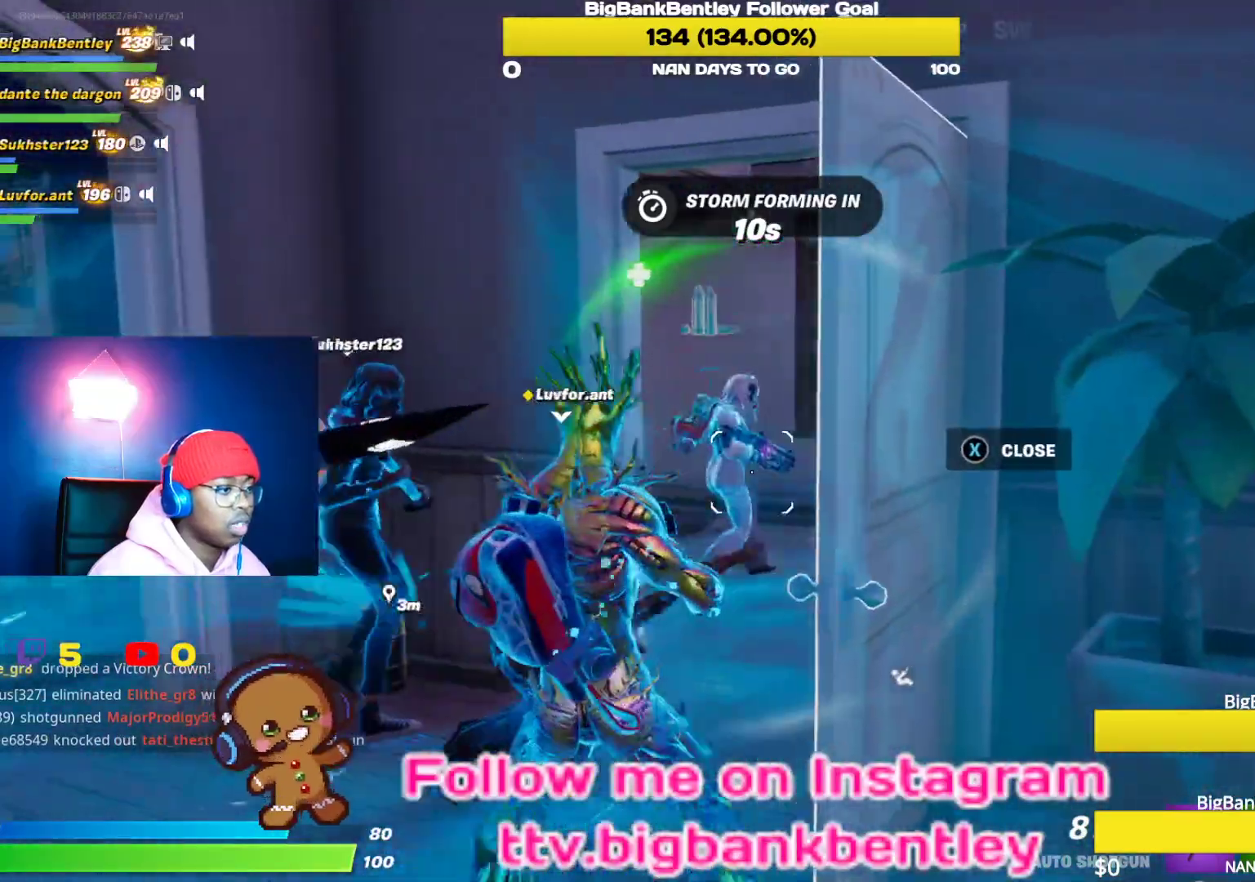
{"buttons": [], "left_stick": "right", "right_stick": "center", "events": [[150, "right_stick", "up-right"], [317, "right_stick", "center"], [333, "left_stick", "down"], [400, "left_stick", "right"]]}
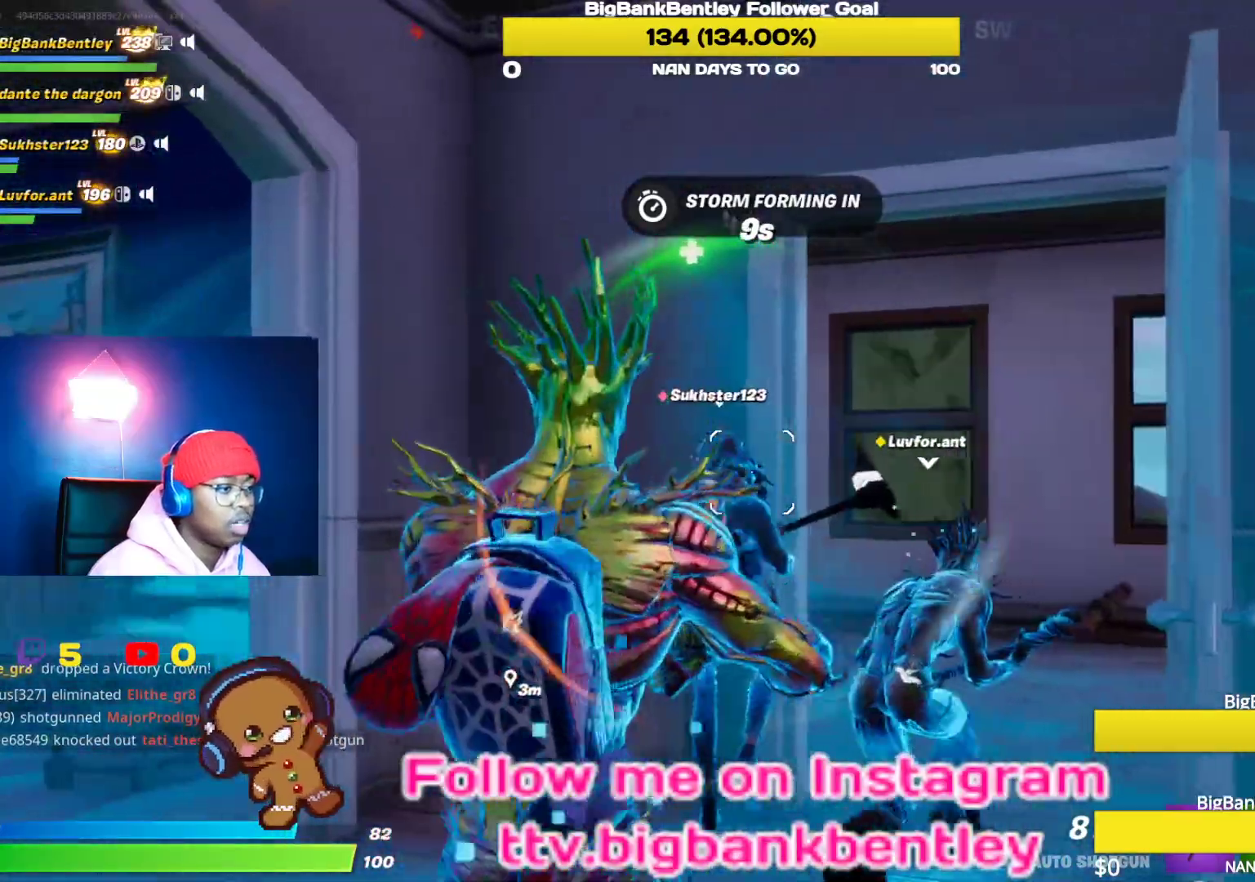
{"buttons": [], "left_stick": "left", "right_stick": "left", "events": [[17, "left_stick", "up-right"], [33, "right_stick", "down"], [200, "right_stick", "down-left"], [267, "left_stick", "up-left"], [350, "right_stick", "left"], [417, "left_stick", "left"]]}
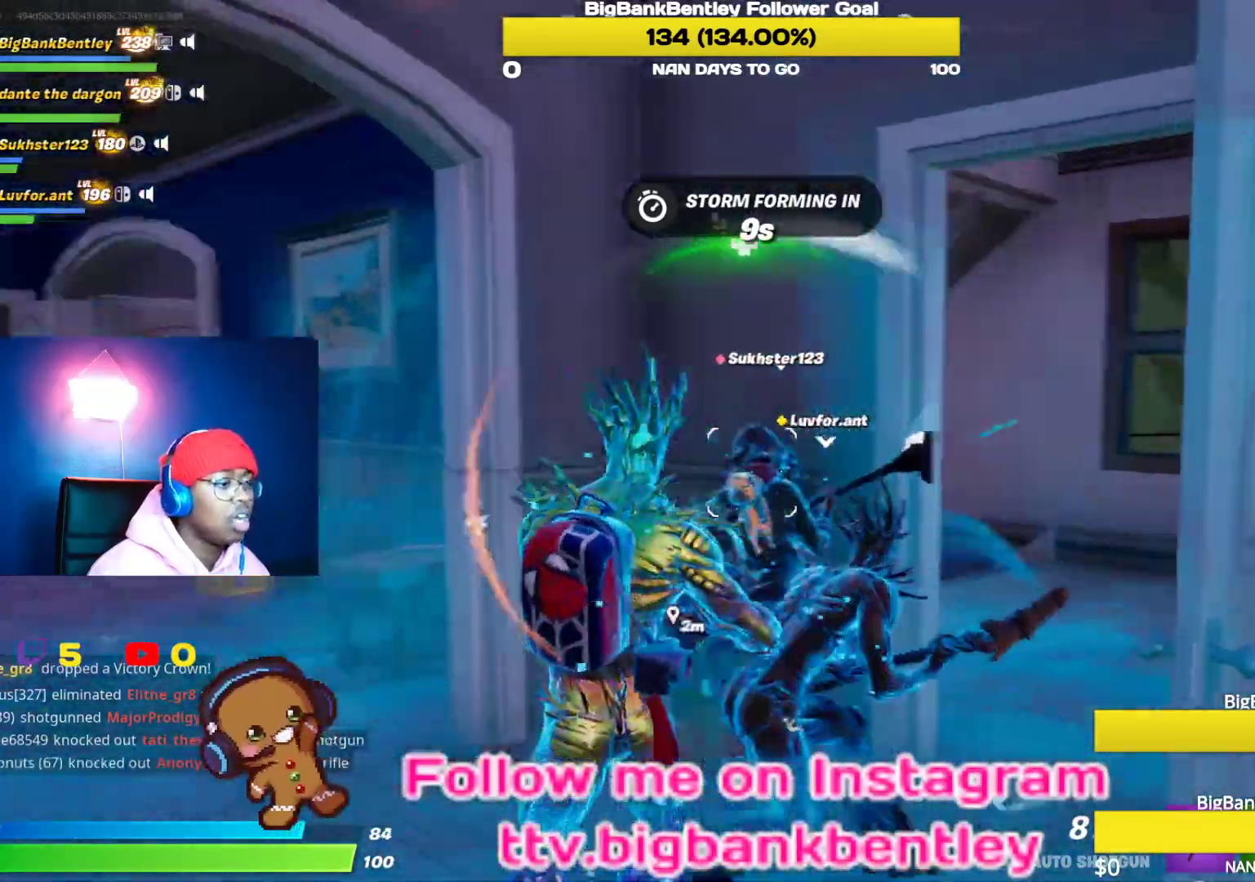
{"buttons": [], "left_stick": "right", "right_stick": "center", "events": [[33, "right_stick", "center"], [133, "left_stick", "down-right"], [133, "right_stick", "right"], [283, "left_stick", "right"], [300, "right_stick", "center"]]}
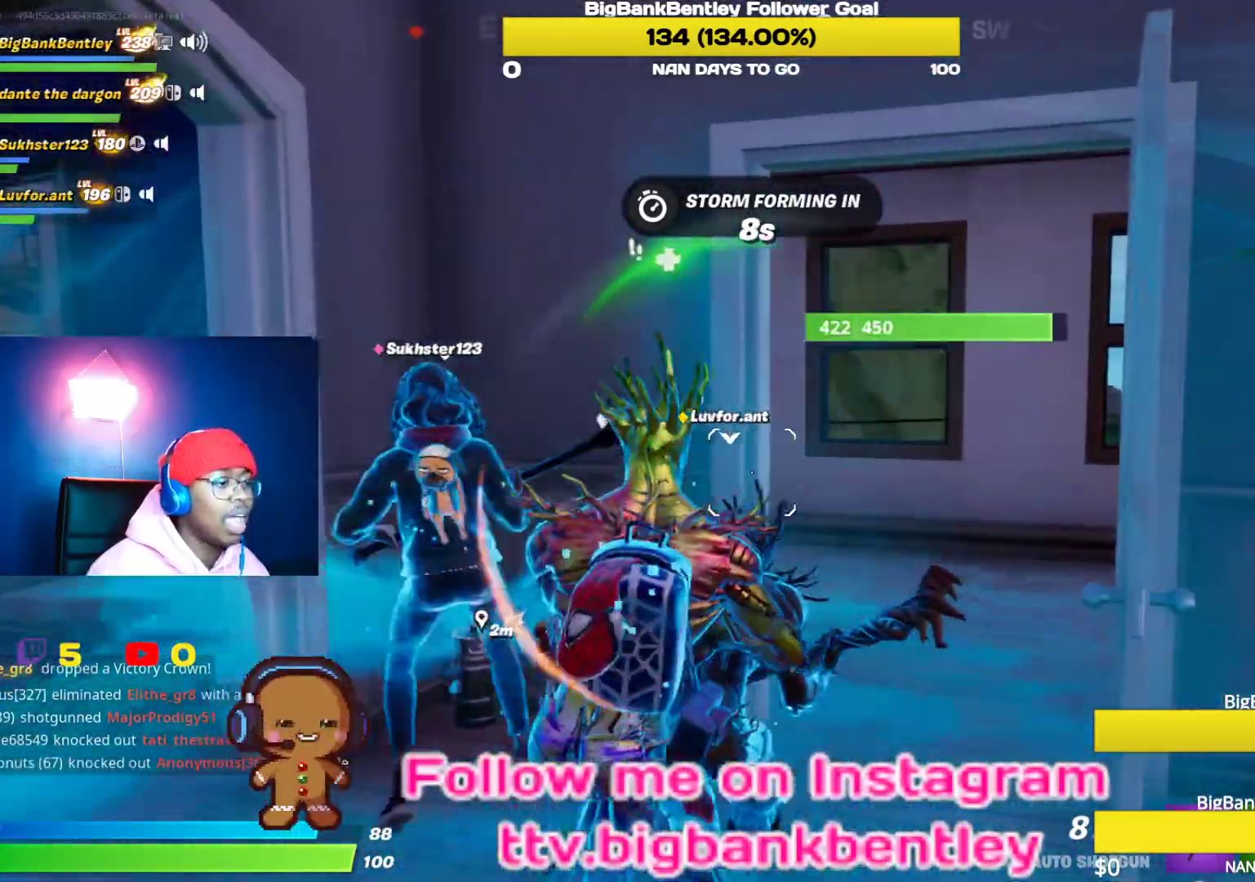
{"buttons": [], "left_stick": "up-right", "right_stick": "center", "events": [[33, "left_stick", "up"], [83, "left_stick", "up-right"], [217, "right_stick", "left"], [467, "right_stick", "center"]]}
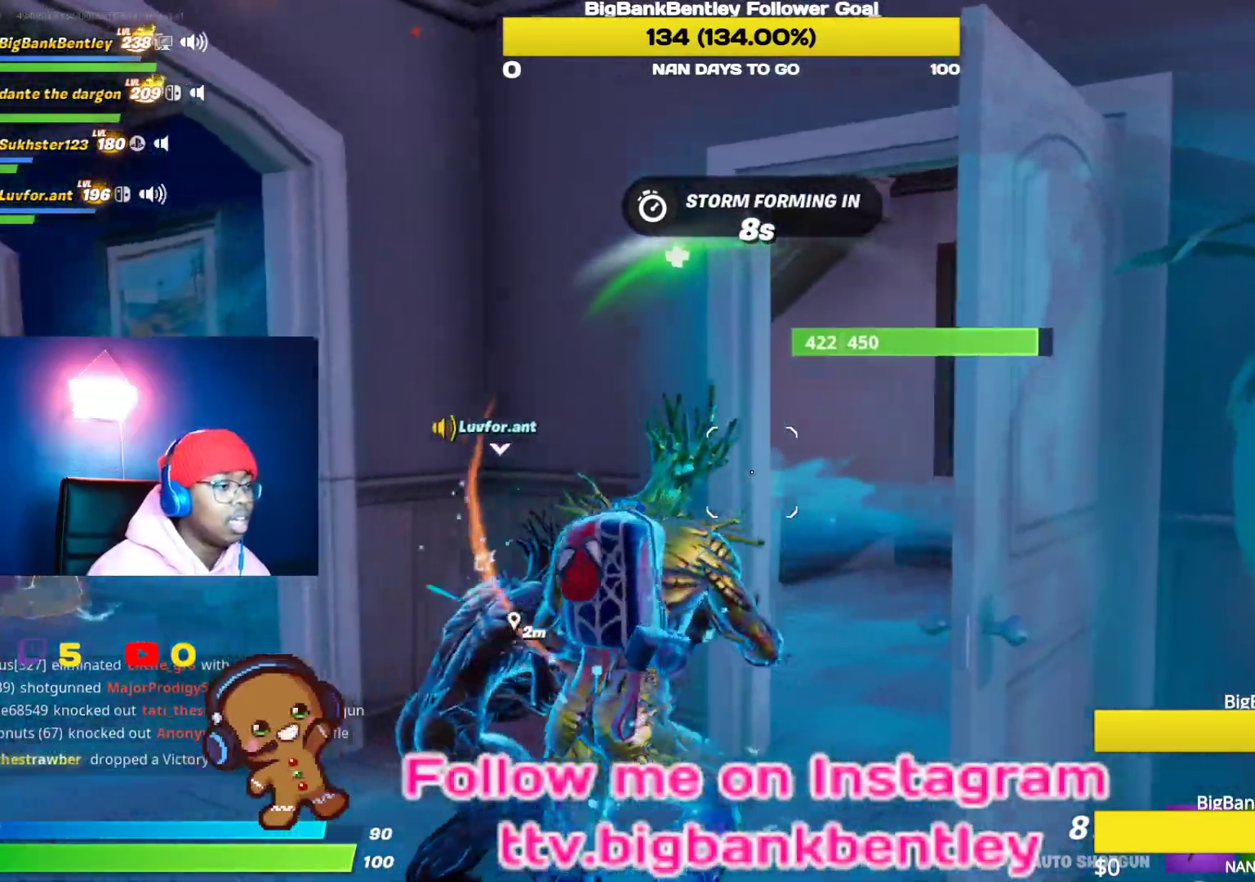
{"buttons": [], "left_stick": "right", "right_stick": "left", "events": [[83, "left_stick", "up"], [267, "left_stick", "up-right"], [283, "right_stick", "left"], [450, "left_stick", "right"]]}
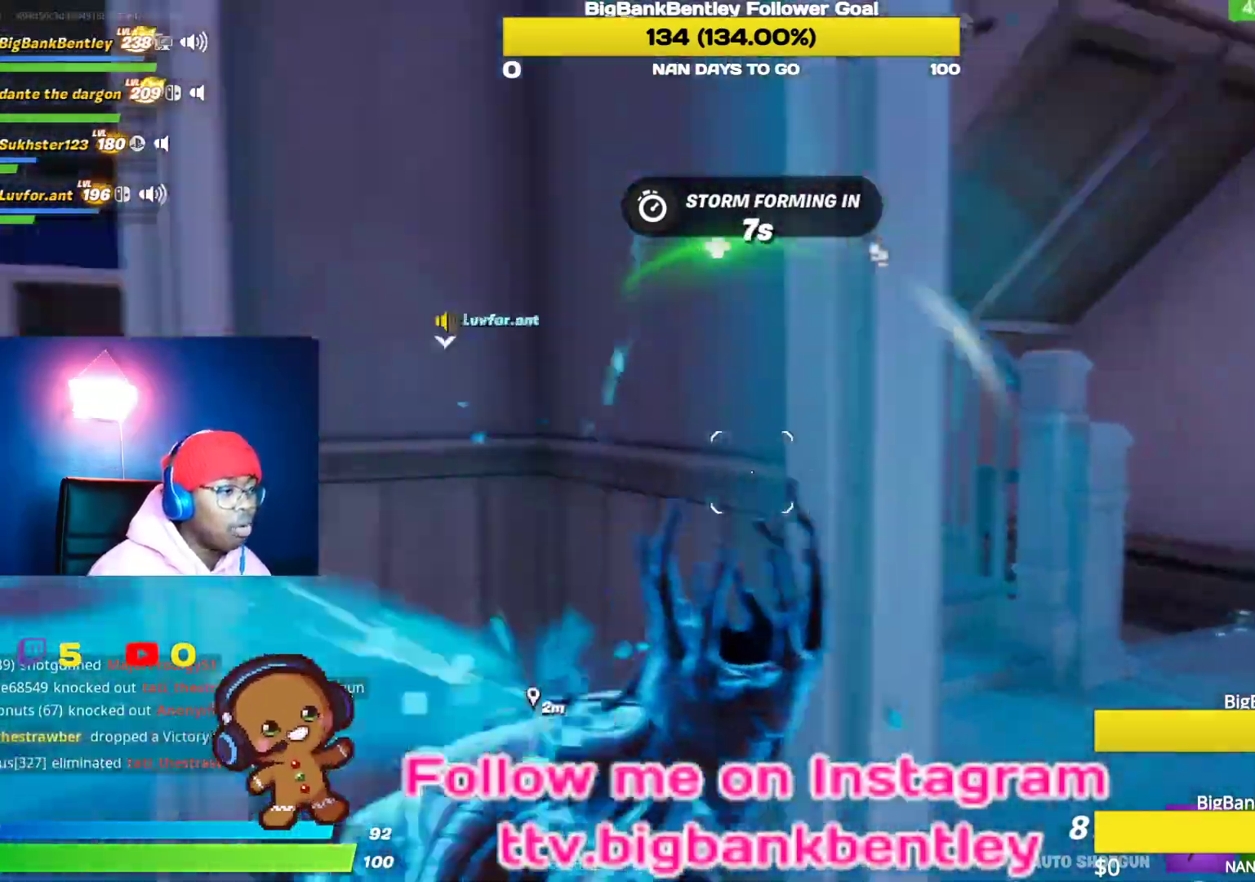
{"buttons": [], "left_stick": "left", "right_stick": "right", "events": [[67, "right_stick", "center"], [417, "left_stick", "left"], [417, "right_stick", "right"]]}
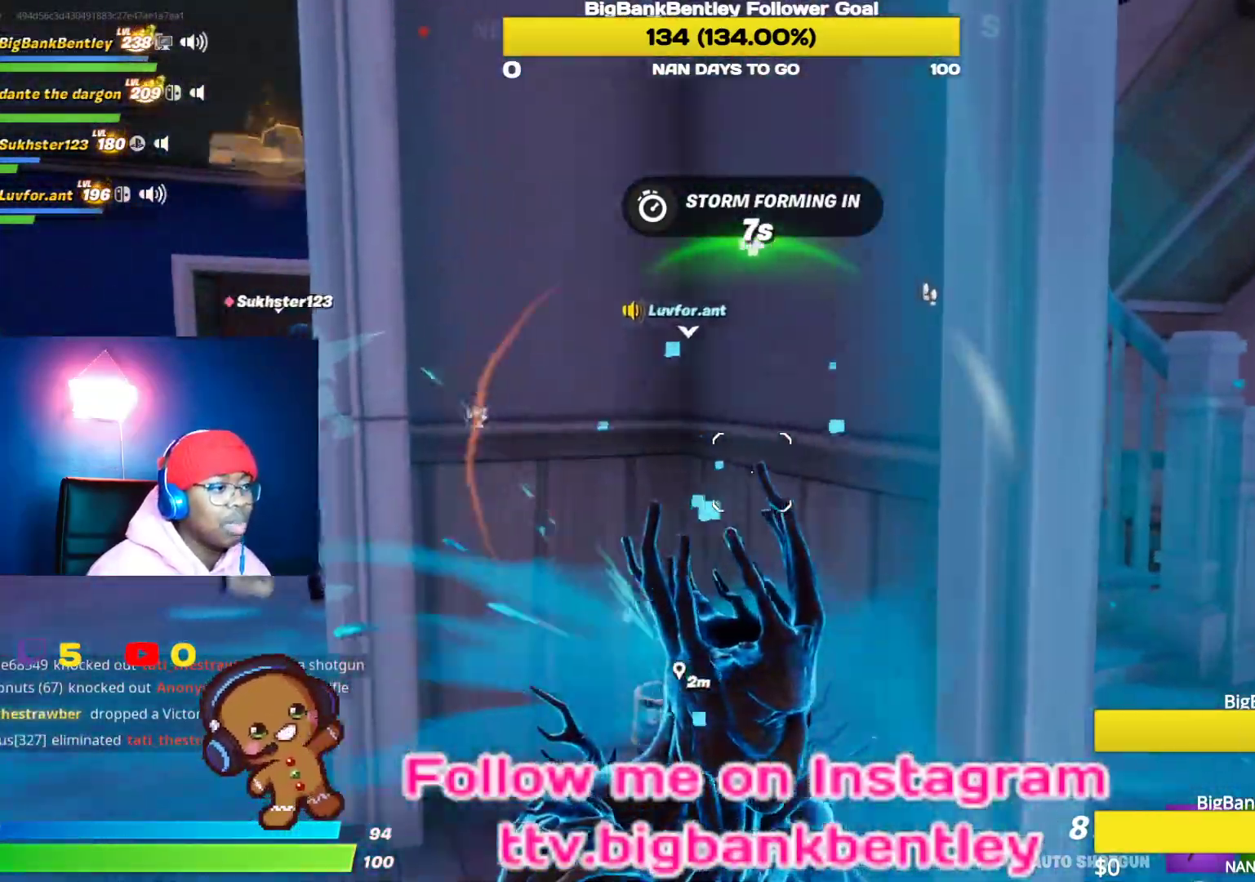
{"buttons": [], "left_stick": "up-left", "right_stick": "right", "events": [[67, "right_stick", "center"], [367, "right_stick", "right"], [433, "left_stick", "up-left"]]}
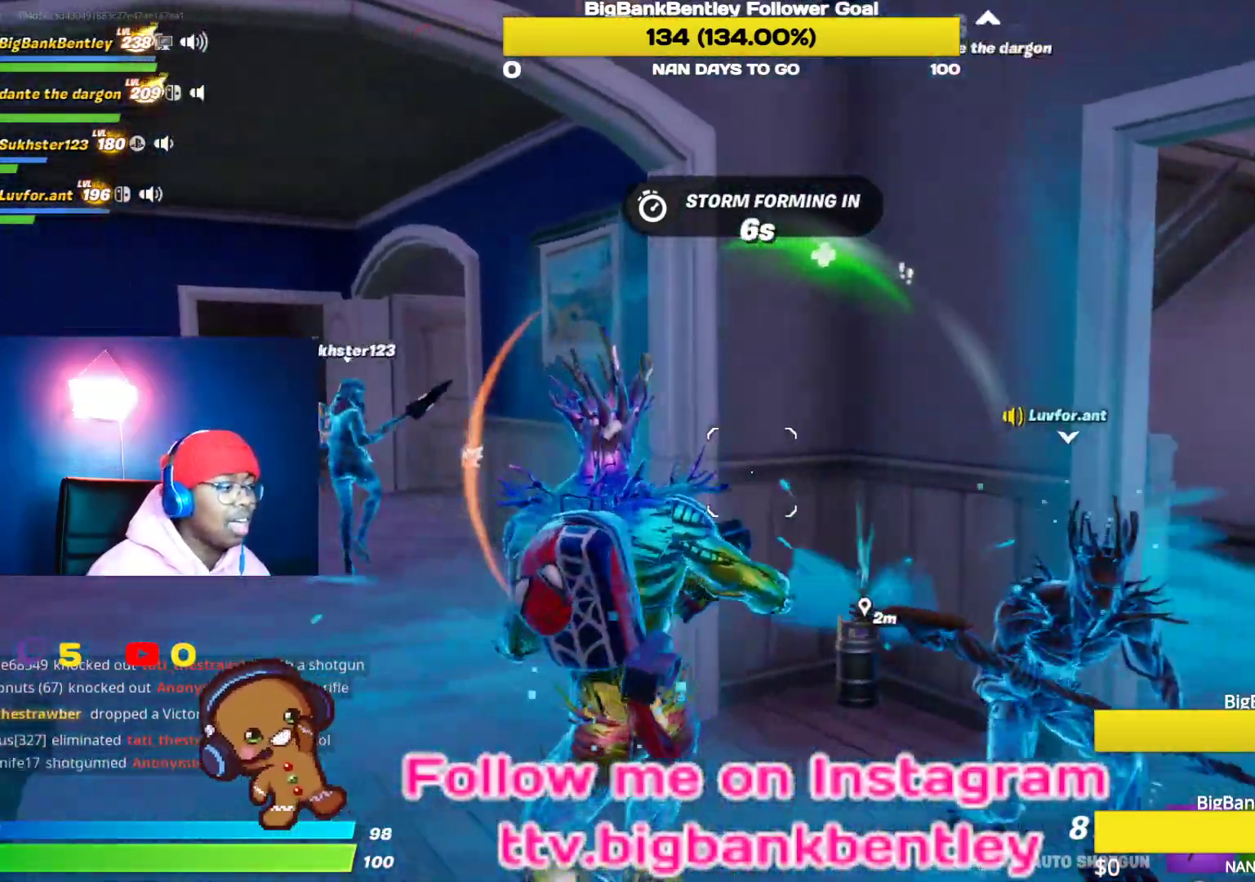
{"buttons": [], "left_stick": "center", "right_stick": "center", "events": [[17, "right_stick", "down-right"], [150, "right_stick", "right"], [167, "left_stick", "up-right"], [267, "left_stick", "center"], [383, "right_stick", "center"]]}
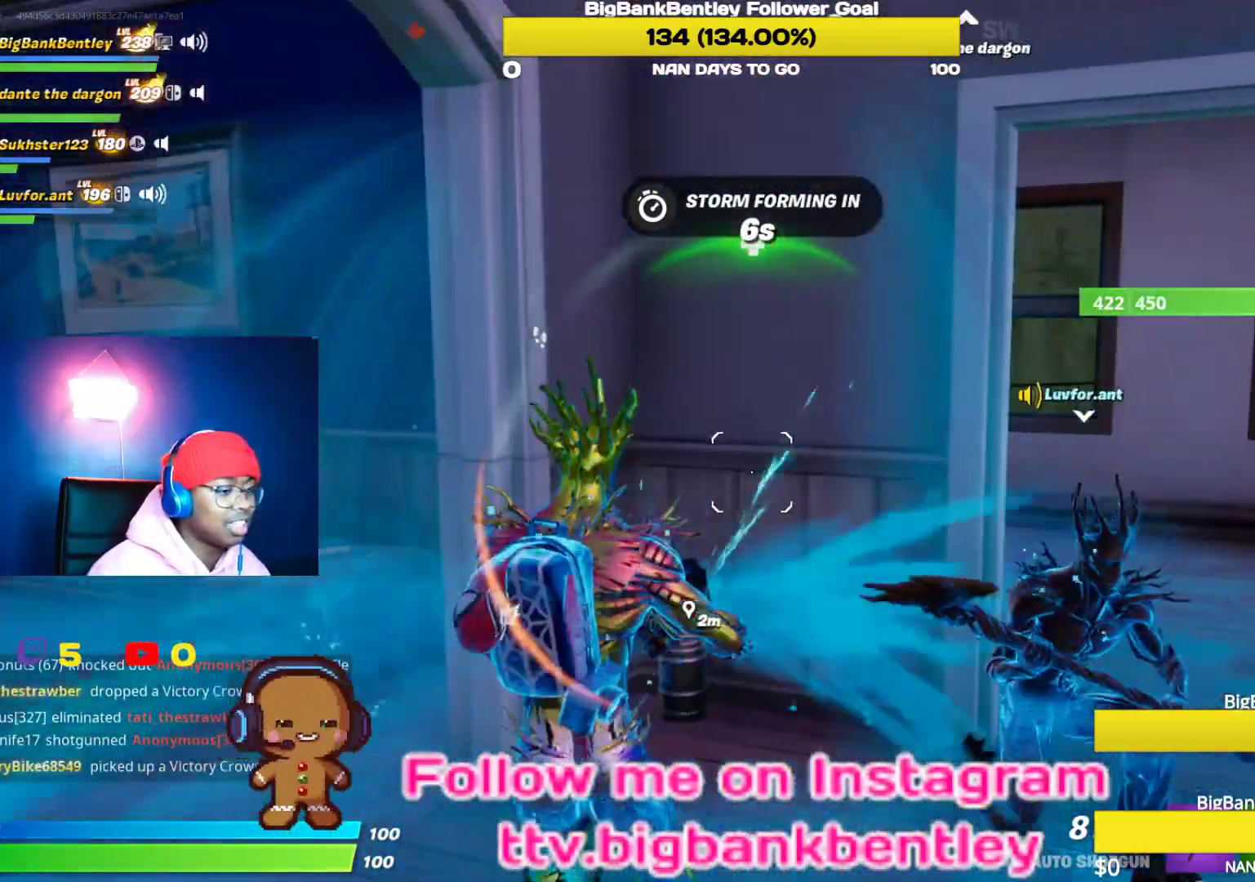
{"buttons": [], "left_stick": "center", "right_stick": "right", "events": [[17, "left_stick", "up-left"], [83, "right_stick", "right"], [500, "left_stick", "center"]]}
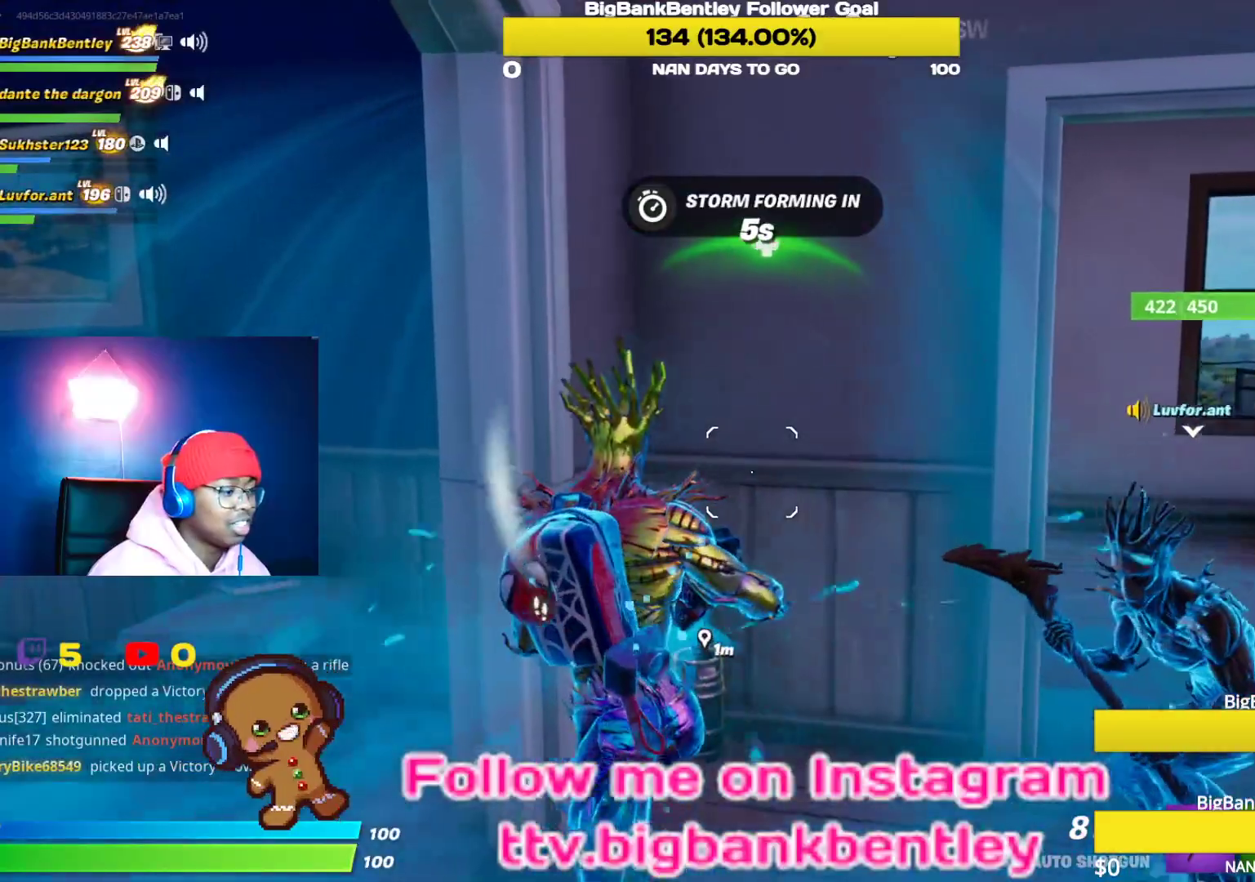
{"buttons": [], "left_stick": "left", "right_stick": "center", "events": [[350, "right_stick", "center"], [483, "left_stick", "left"]]}
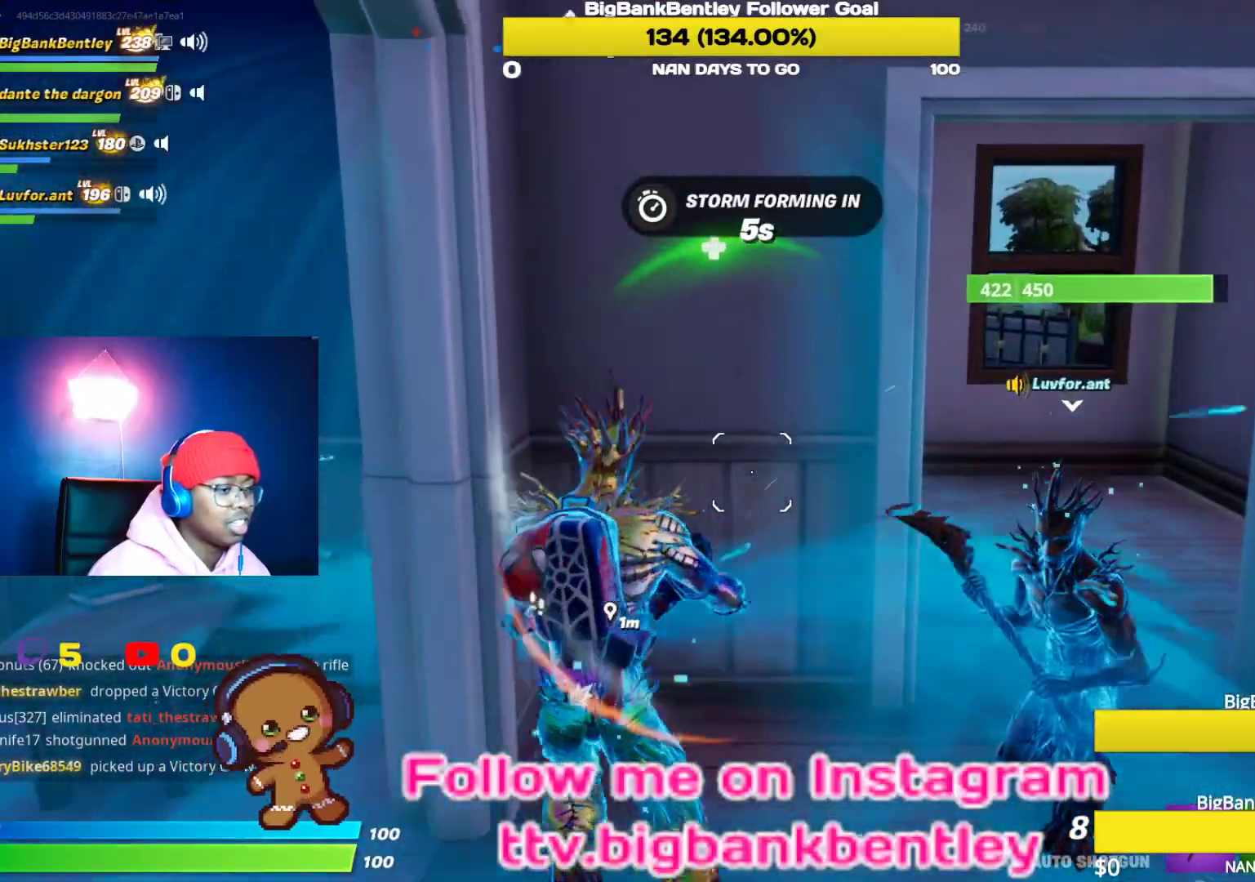
{"buttons": [], "left_stick": "up-left", "right_stick": "center", "events": [[17, "right_stick", "left"], [317, "left_stick", "up-left"], [383, "right_stick", "center"]]}
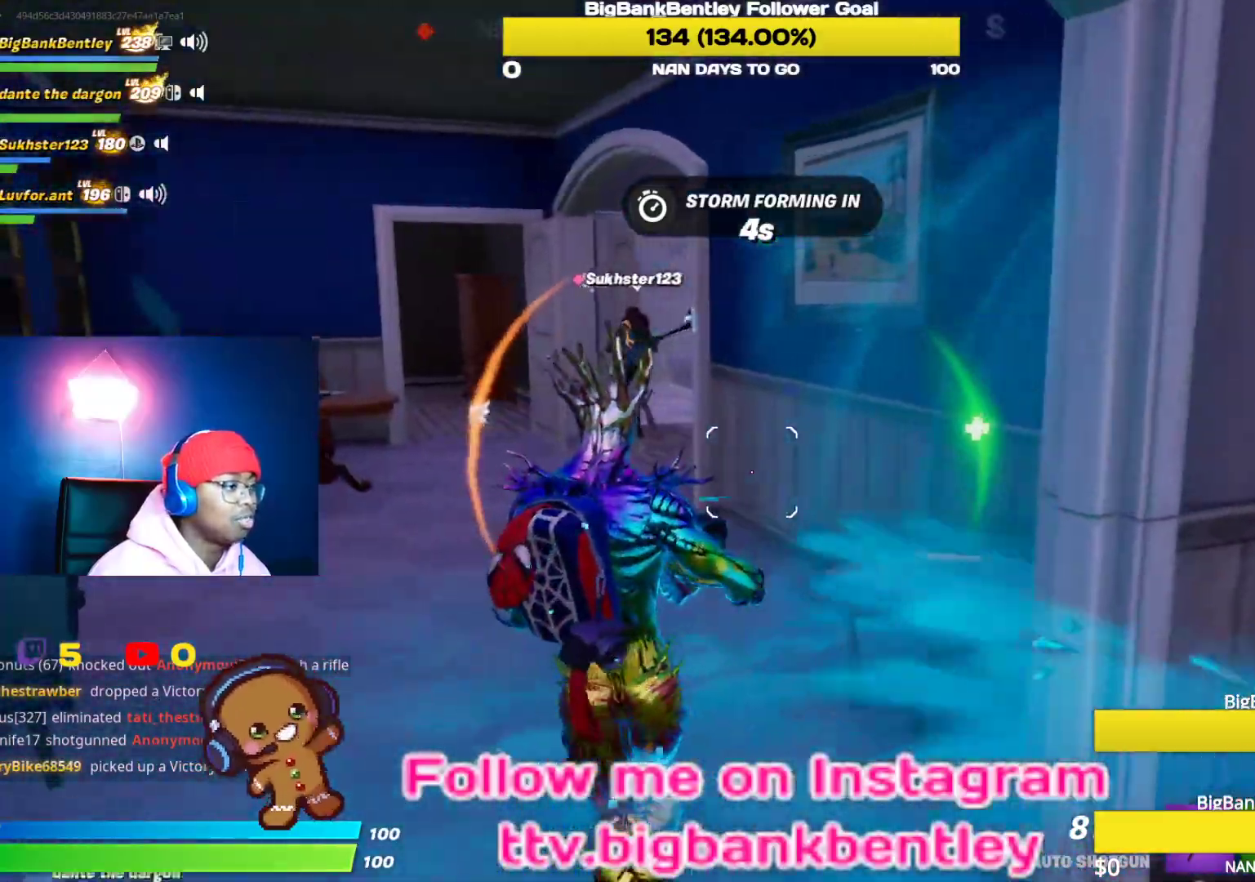
{"buttons": [], "left_stick": "up-left", "right_stick": "center", "events": [[50, "Y", "down"], [133, "Y", "up"]]}
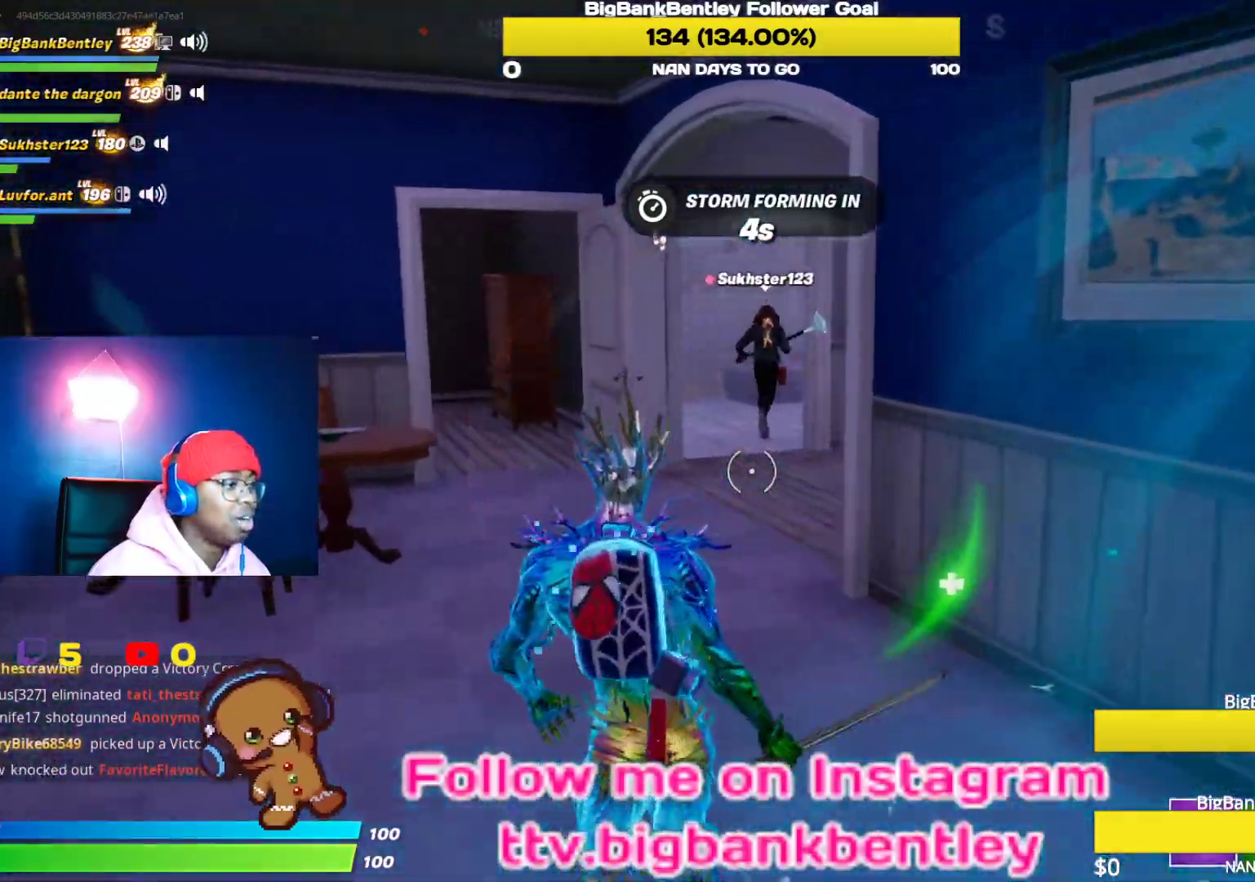
{"buttons": [], "left_stick": "right", "right_stick": "right", "events": [[167, "left_stick", "up-right"], [183, "right_stick", "right"], [250, "left_stick", "right"]]}
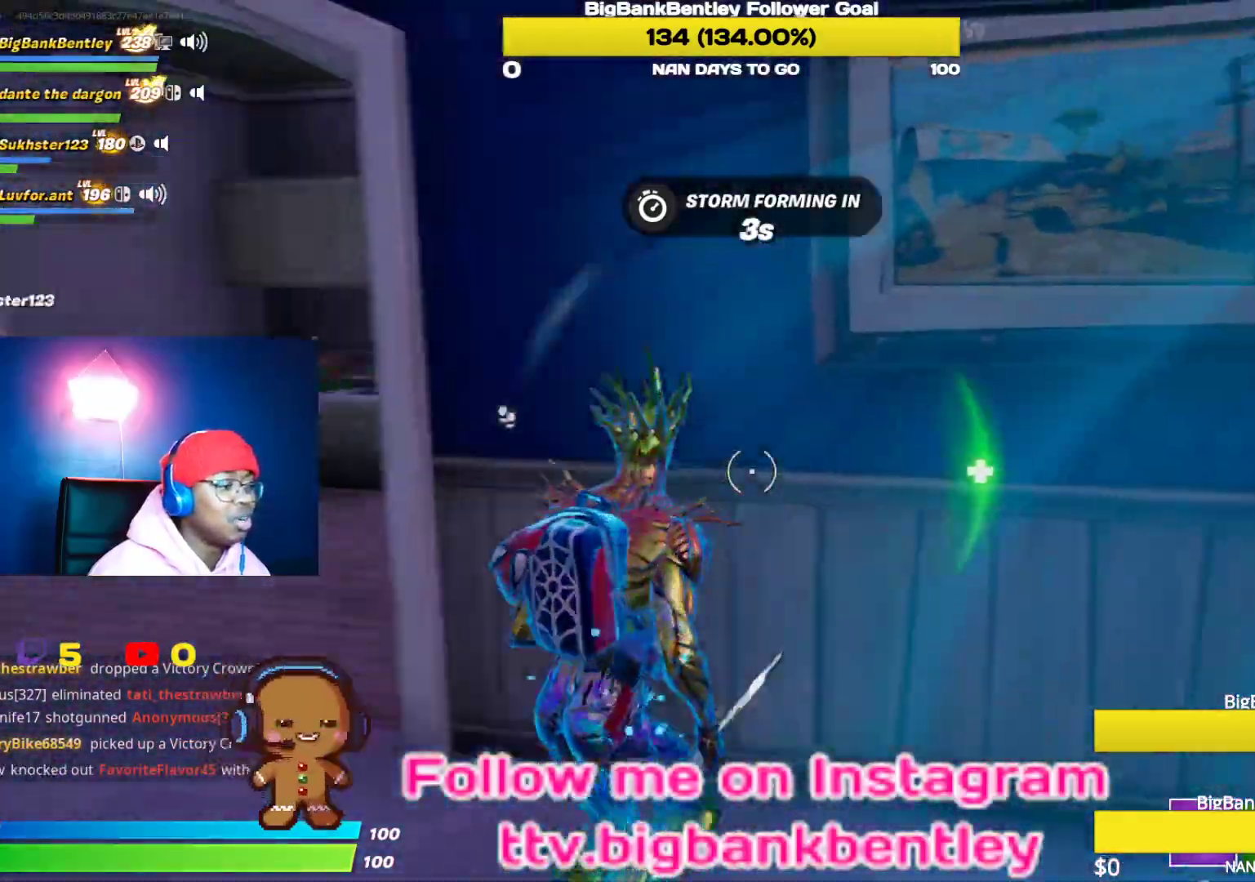
{"buttons": [], "left_stick": "right", "right_stick": "center", "events": [[300, "right_stick", "center"]]}
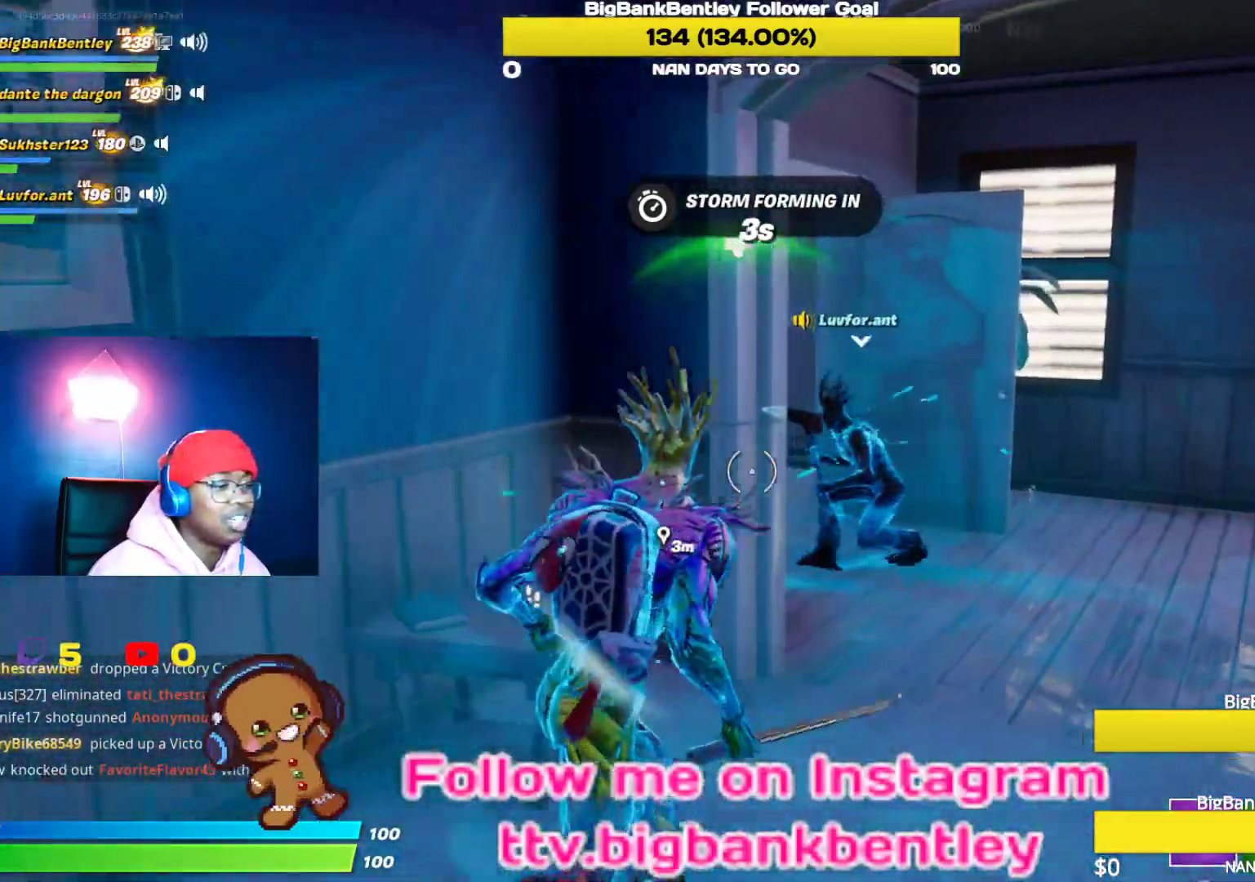
{"buttons": [], "left_stick": "up-right", "right_stick": "left", "events": [[67, "left_stick", "up-right"], [133, "right_stick", "left"]]}
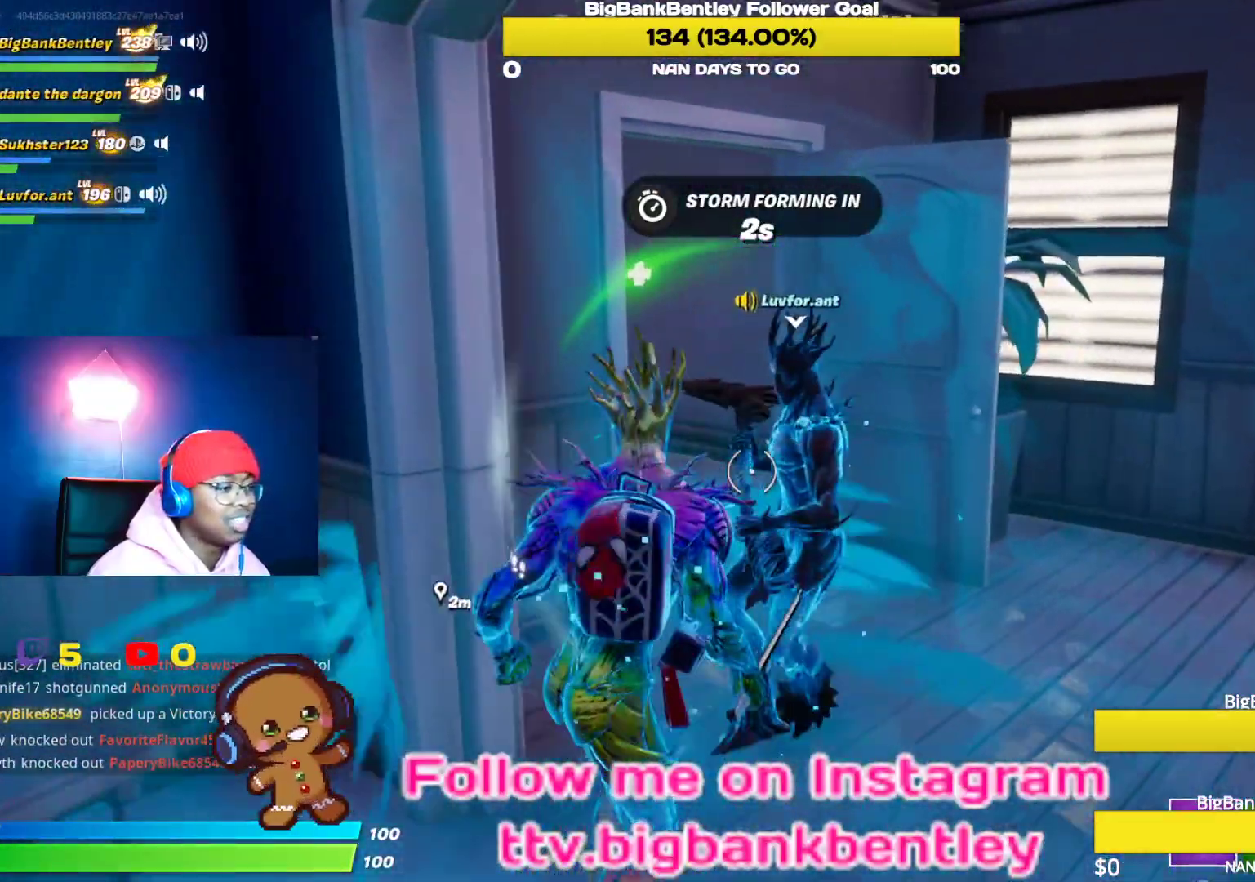
{"buttons": [], "left_stick": "up-right", "right_stick": "left", "events": [[50, "R1", "down"], [50, "left_stick", "right"], [117, "R1", "up"], [400, "left_stick", "up-right"]]}
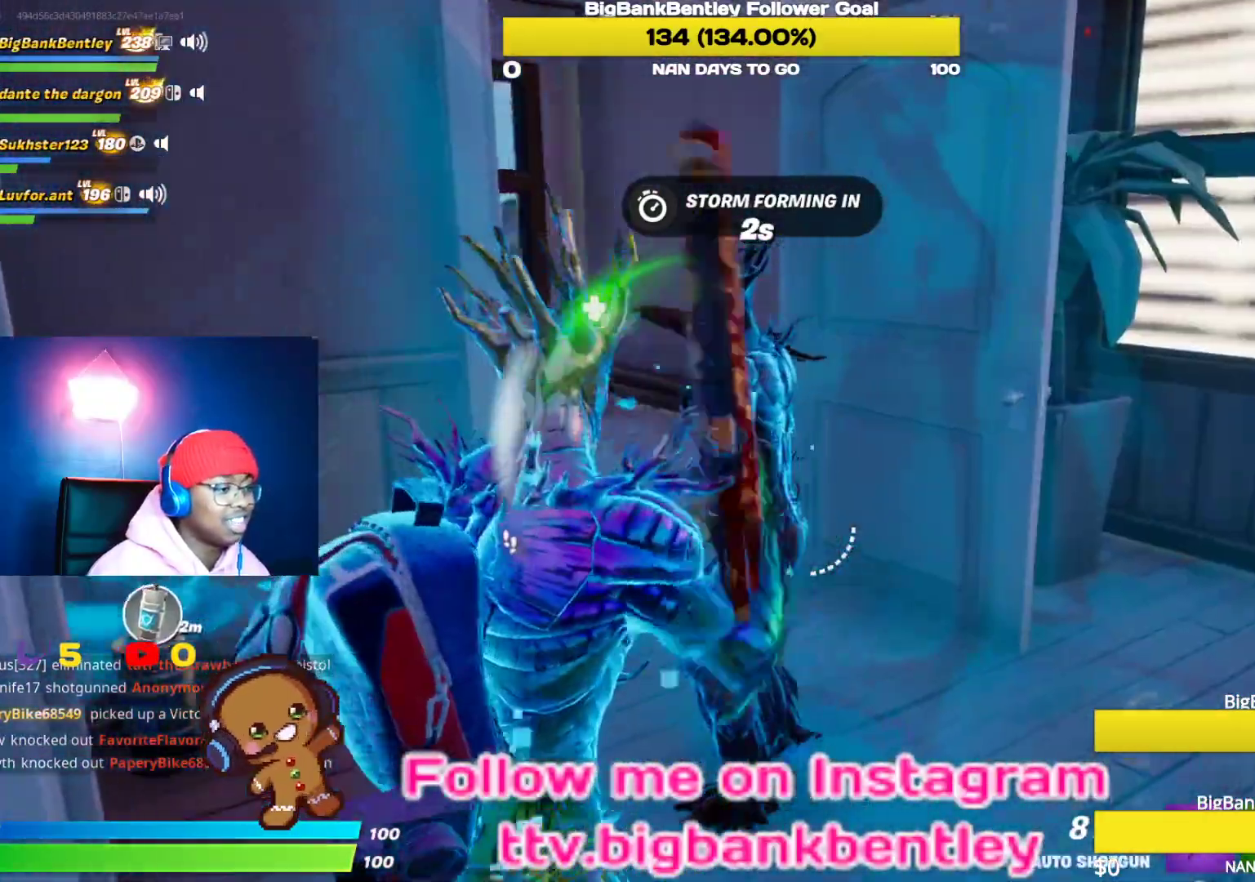
{"buttons": [], "left_stick": "up", "right_stick": "left", "events": [[83, "left_stick", "up"], [183, "left_stick", "up-right"], [367, "left_stick", "center"], [483, "left_stick", "up"]]}
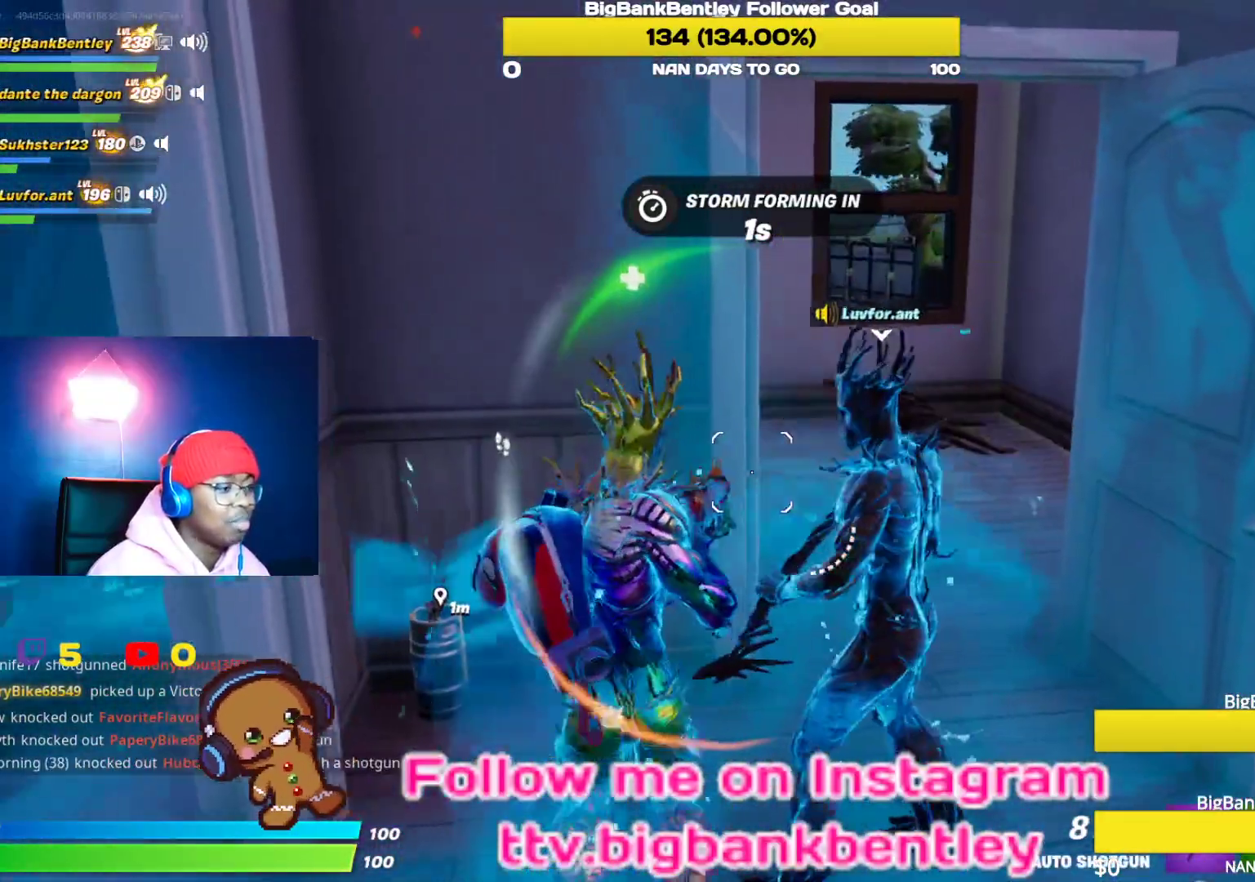
{"buttons": [], "left_stick": "right", "right_stick": "left", "events": [[300, "left_stick", "up-right"], [433, "left_stick", "right"]]}
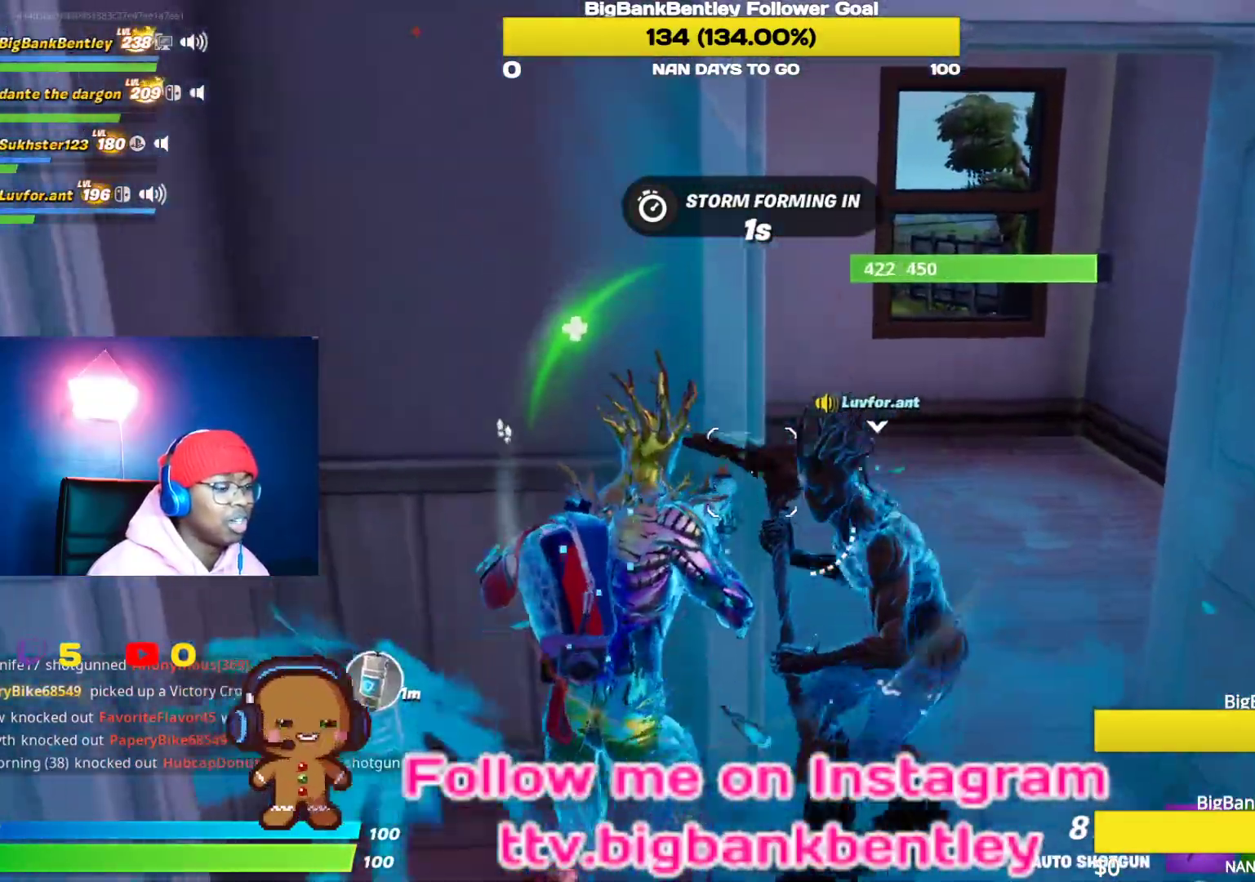
{"buttons": [], "left_stick": "down", "right_stick": "right", "events": [[33, "left_stick", "down-right"], [250, "left_stick", "down"], [333, "right_stick", "center"], [450, "right_stick", "right"]]}
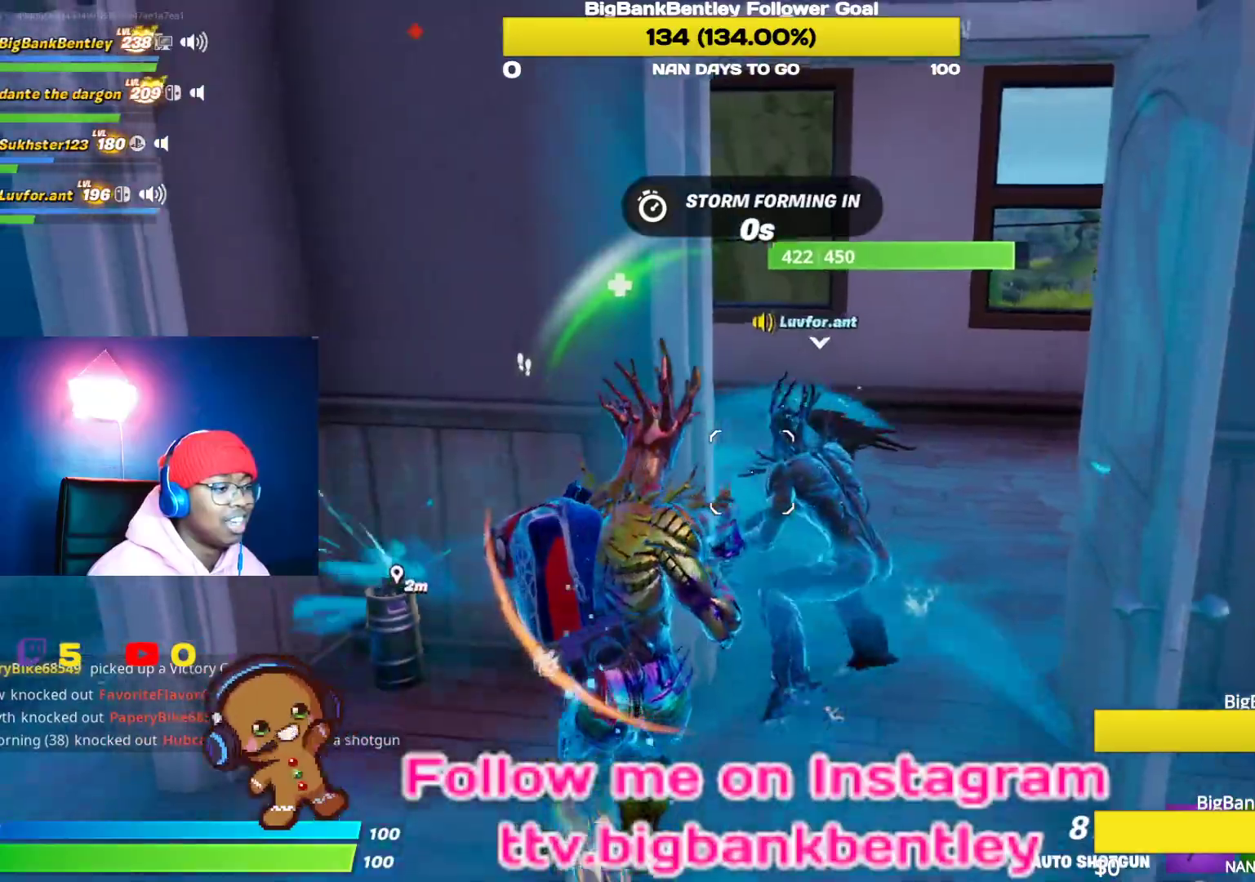
{"buttons": [], "left_stick": "up-right", "right_stick": "left", "events": [[33, "left_stick", "right"], [100, "left_stick", "up-right"], [150, "right_stick", "center"], [300, "right_stick", "left"], [333, "left_stick", "up"], [500, "left_stick", "up-right"]]}
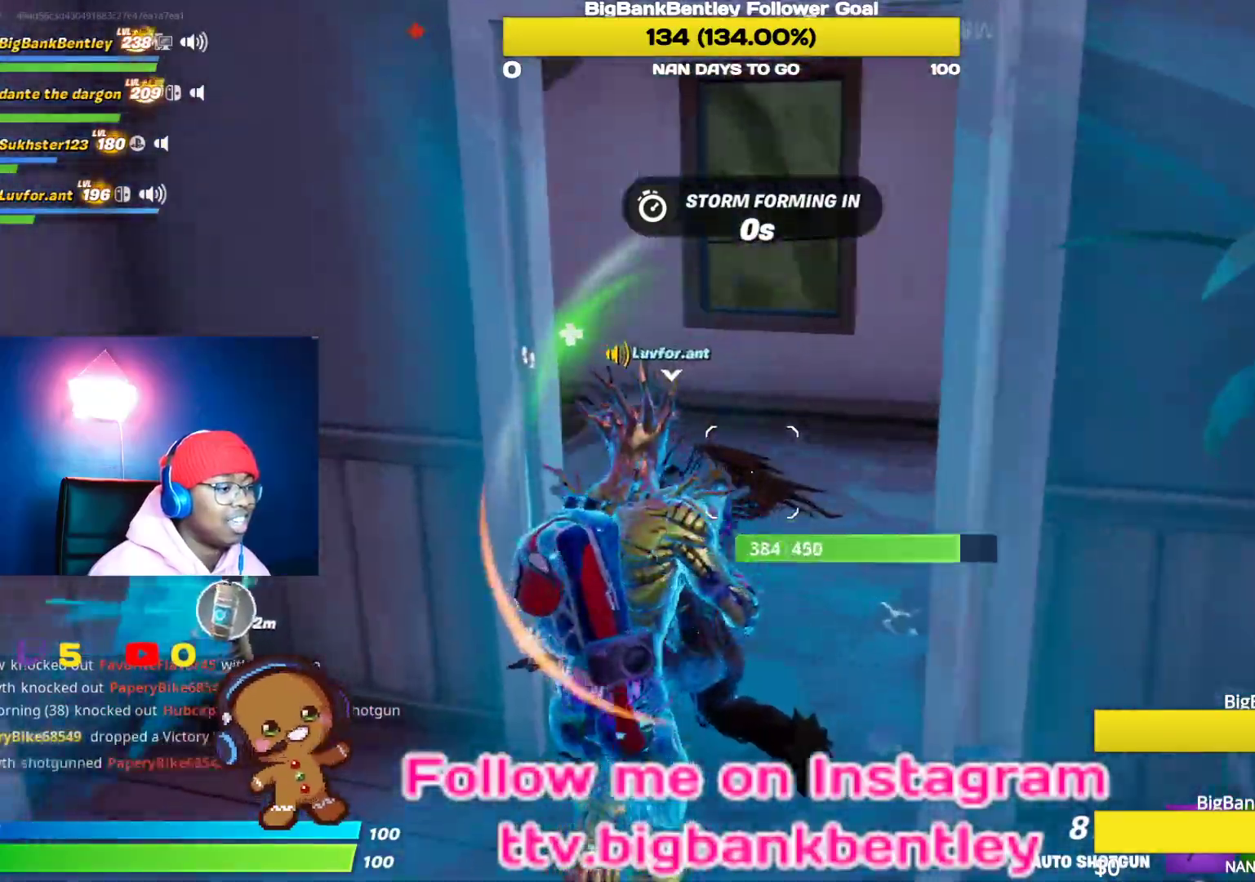
{"buttons": [], "left_stick": "right", "right_stick": "left", "events": [[167, "right_stick", "center"], [317, "left_stick", "right"], [383, "right_stick", "left"]]}
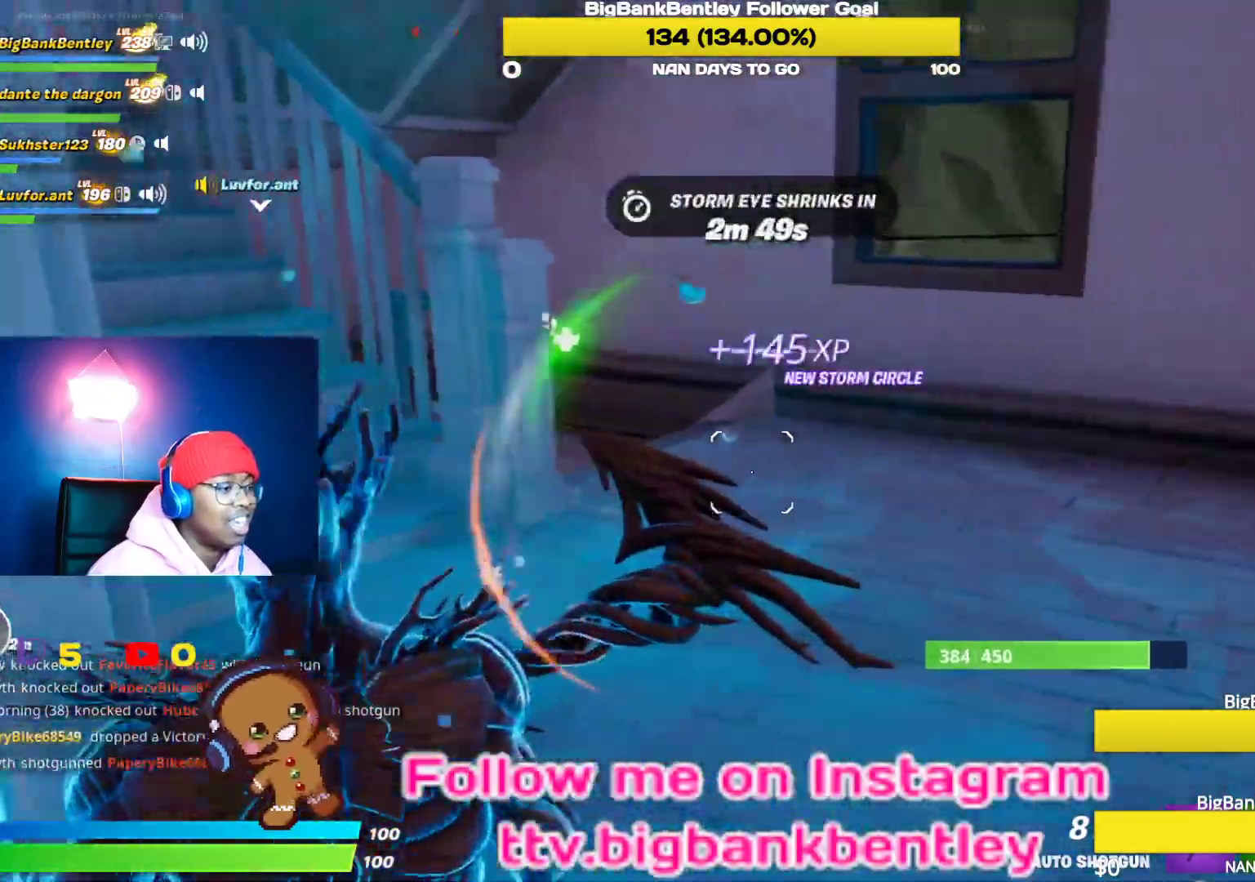
{"buttons": ["Y"], "left_stick": "left", "right_stick": "center", "events": [[200, "right_stick", "up"], [333, "left_stick", "left"], [383, "right_stick", "center"], [500, "Y", "down"]]}
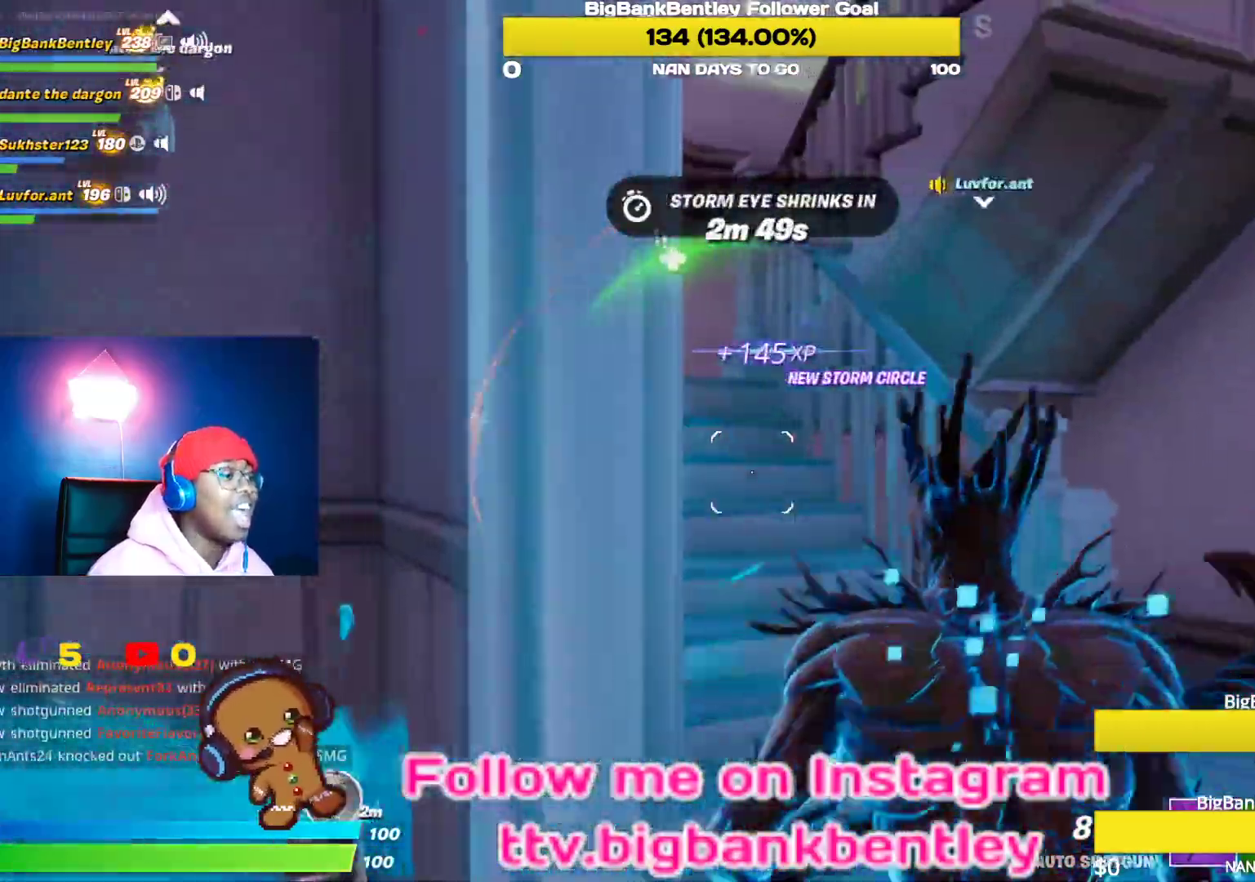
{"buttons": ["R2"], "left_stick": "right", "right_stick": "center", "events": [[50, "Y", "up"], [183, "left_stick", "up-left"], [217, "right_stick", "right"], [333, "R2", "down"], [450, "left_stick", "right"], [483, "right_stick", "center"]]}
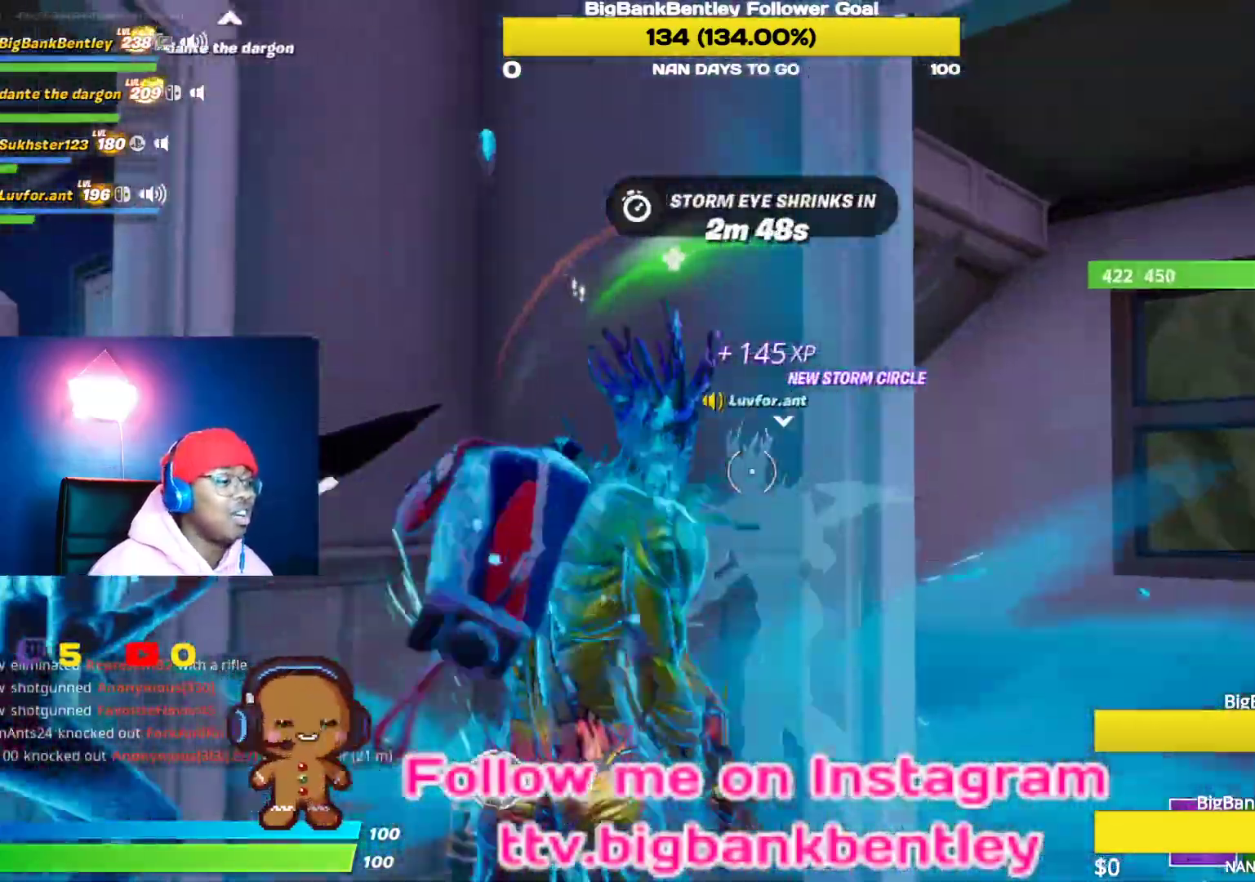
{"buttons": ["R2"], "left_stick": "up-right", "right_stick": "left", "events": [[50, "right_stick", "left"], [67, "left_stick", "down-right"], [167, "left_stick", "down-left"], [267, "left_stick", "center"], [283, "right_stick", "center"], [317, "left_stick", "up-right"], [467, "right_stick", "left"]]}
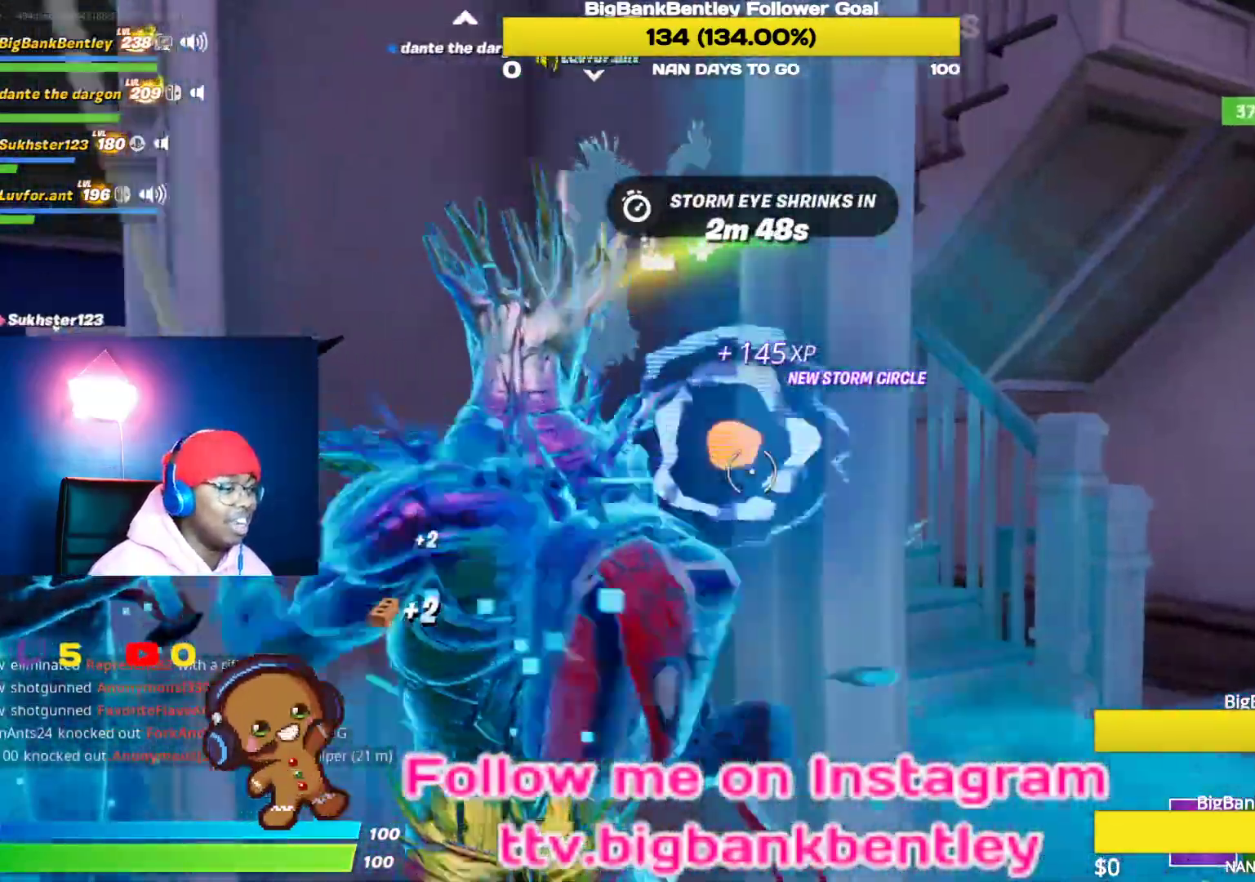
{"buttons": ["R1"], "left_stick": "right", "right_stick": "center", "events": [[83, "left_stick", "right"], [150, "right_stick", "up-left"], [267, "right_stick", "left"], [367, "R2", "up"], [417, "right_stick", "center"], [483, "R1", "down"]]}
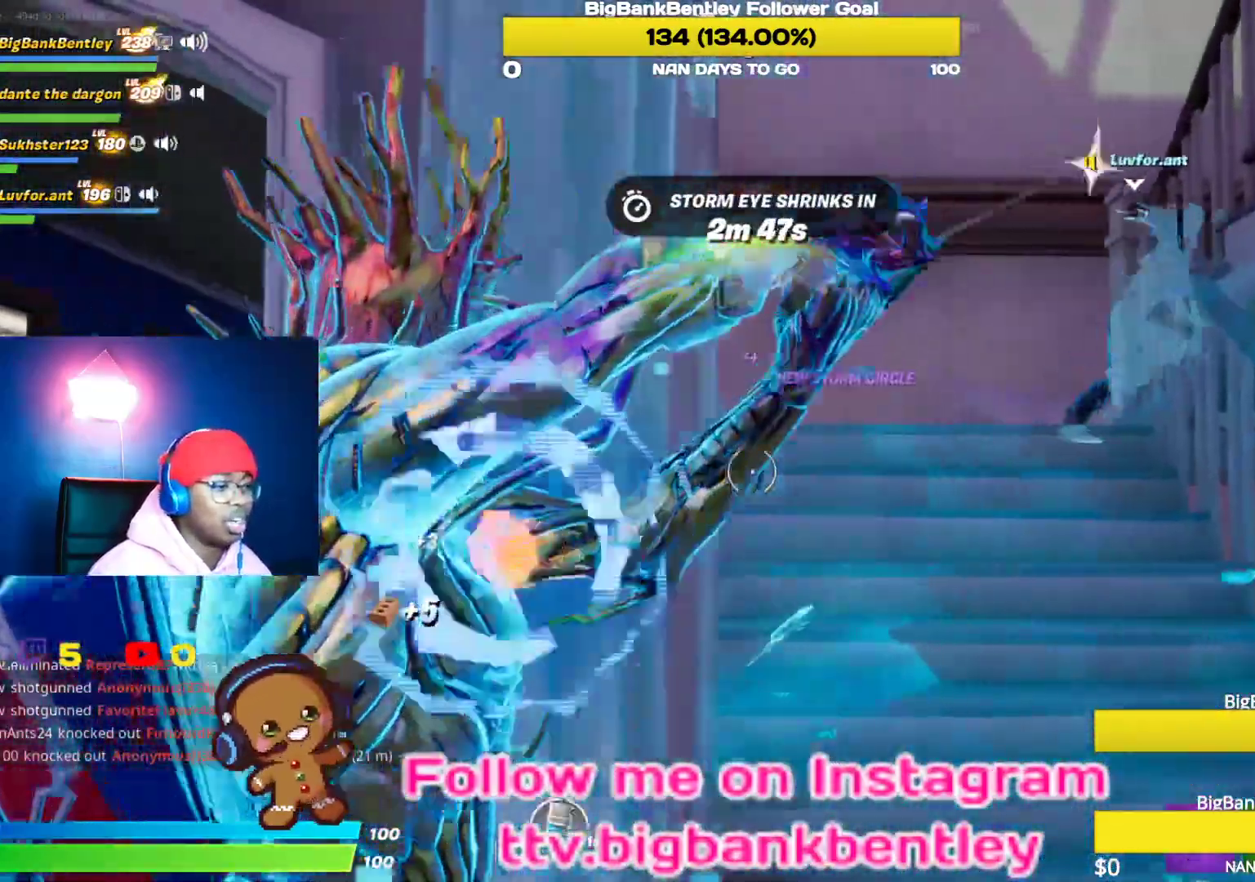
{"buttons": [], "left_stick": "up-right", "right_stick": "center", "events": [[17, "left_stick", "up-right"], [17, "right_stick", "right"], [83, "R1", "up"], [217, "right_stick", "down-right"], [417, "right_stick", "center"]]}
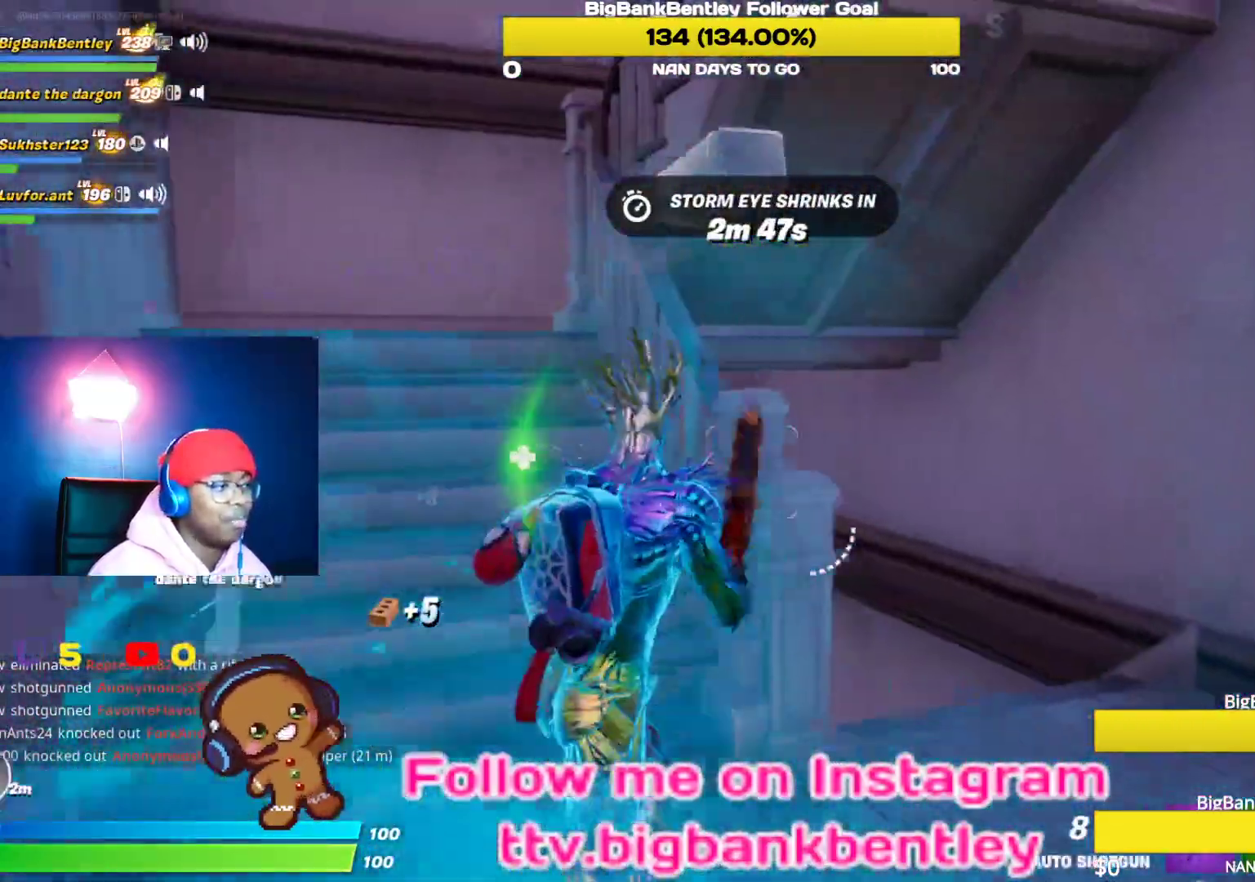
{"buttons": [], "left_stick": "up-right", "right_stick": "center", "events": [[83, "right_stick", "down-left"], [417, "right_stick", "center"]]}